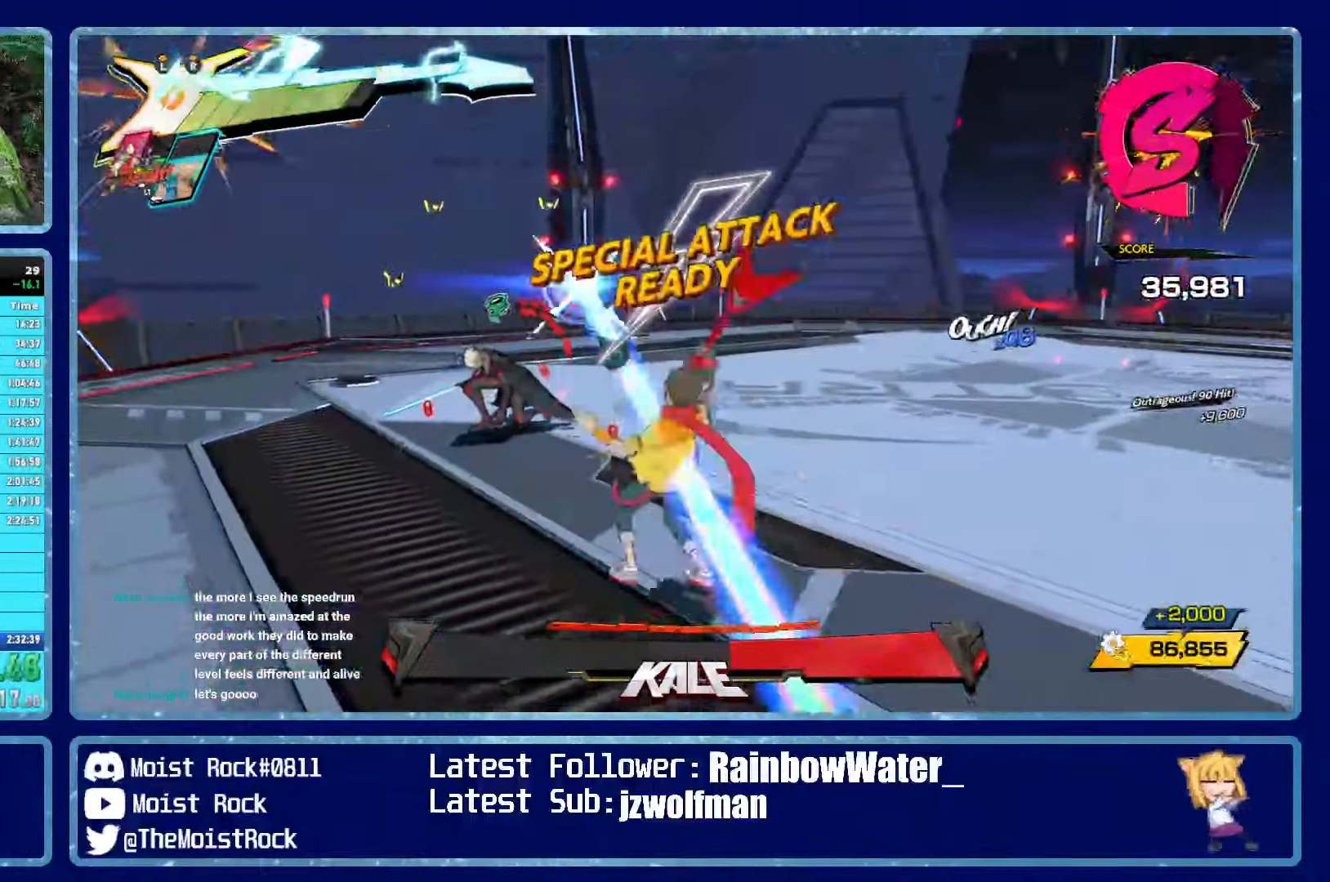
Gameplay with a controller (Xbox layout); each line is a JSON object with the inputs held at the frame after it. "events" lists button and stick changes between this image and that frame as [ms after this image, input, new state], when the widget could be followed in between.
{"buttons": [], "left_stick": "up-left", "right_stick": "center", "events": [[50, "R1", "down"], [100, "R1", "up"], [100, "R2", "down"], [133, "L2", "down"], [150, "X", "down"], [200, "R2", "up"], [233, "X", "up"], [250, "L2", "up"], [250, "R2", "down"], [250, "X", "down"], [283, "L2", "down"], [333, "X", "up"], [367, "L2", "up"], [367, "X", "down"], [433, "R2", "up"], [433, "X", "up"]]}
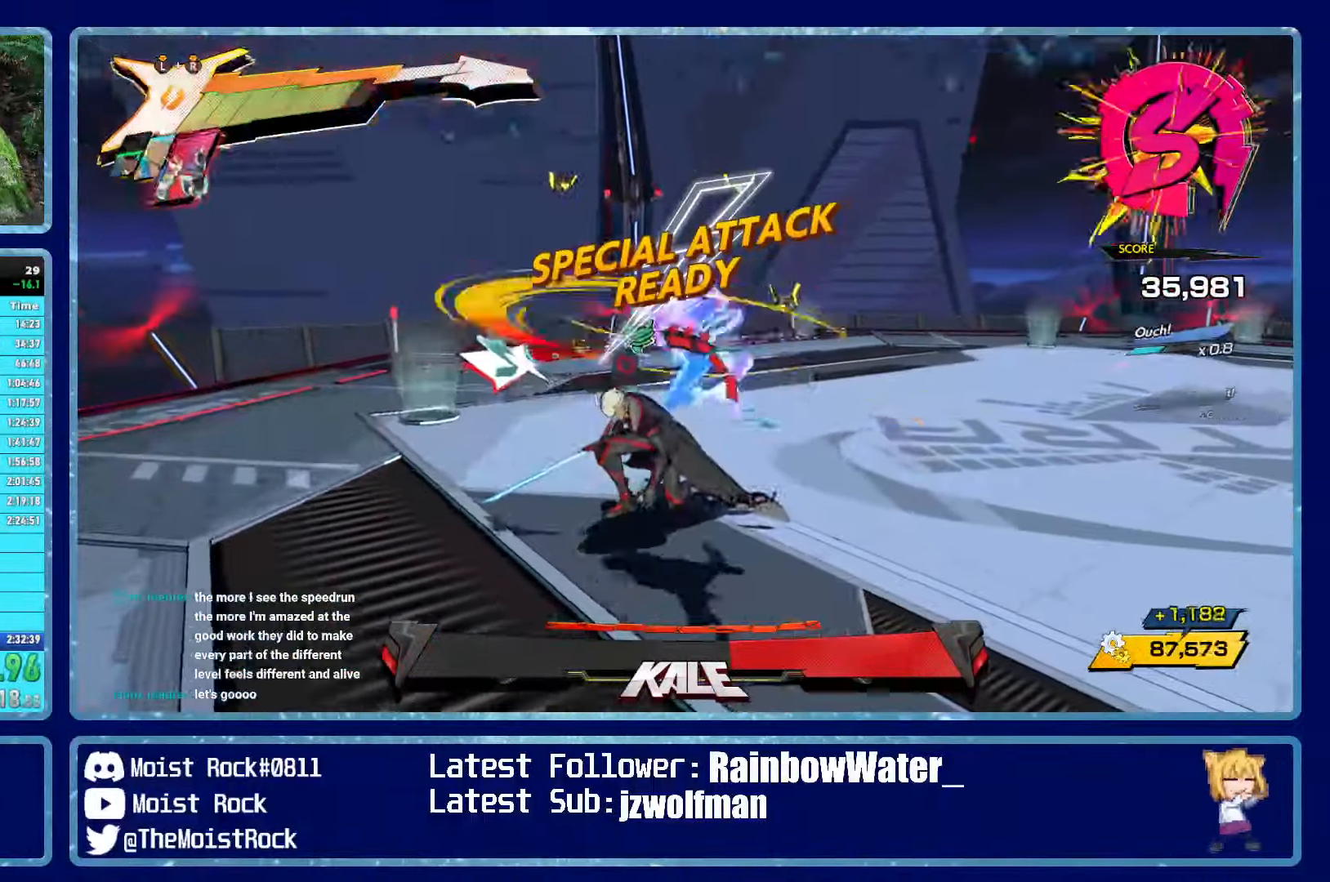
{"buttons": [], "left_stick": "up", "right_stick": "center", "events": [[33, "left_stick", "up"], [50, "X", "down"], [67, "R2", "down"], [150, "R2", "up"], [150, "X", "up"], [383, "L2", "down"], [400, "R2", "down"], [400, "X", "down"], [483, "L2", "up"], [483, "R2", "up"], [483, "X", "up"]]}
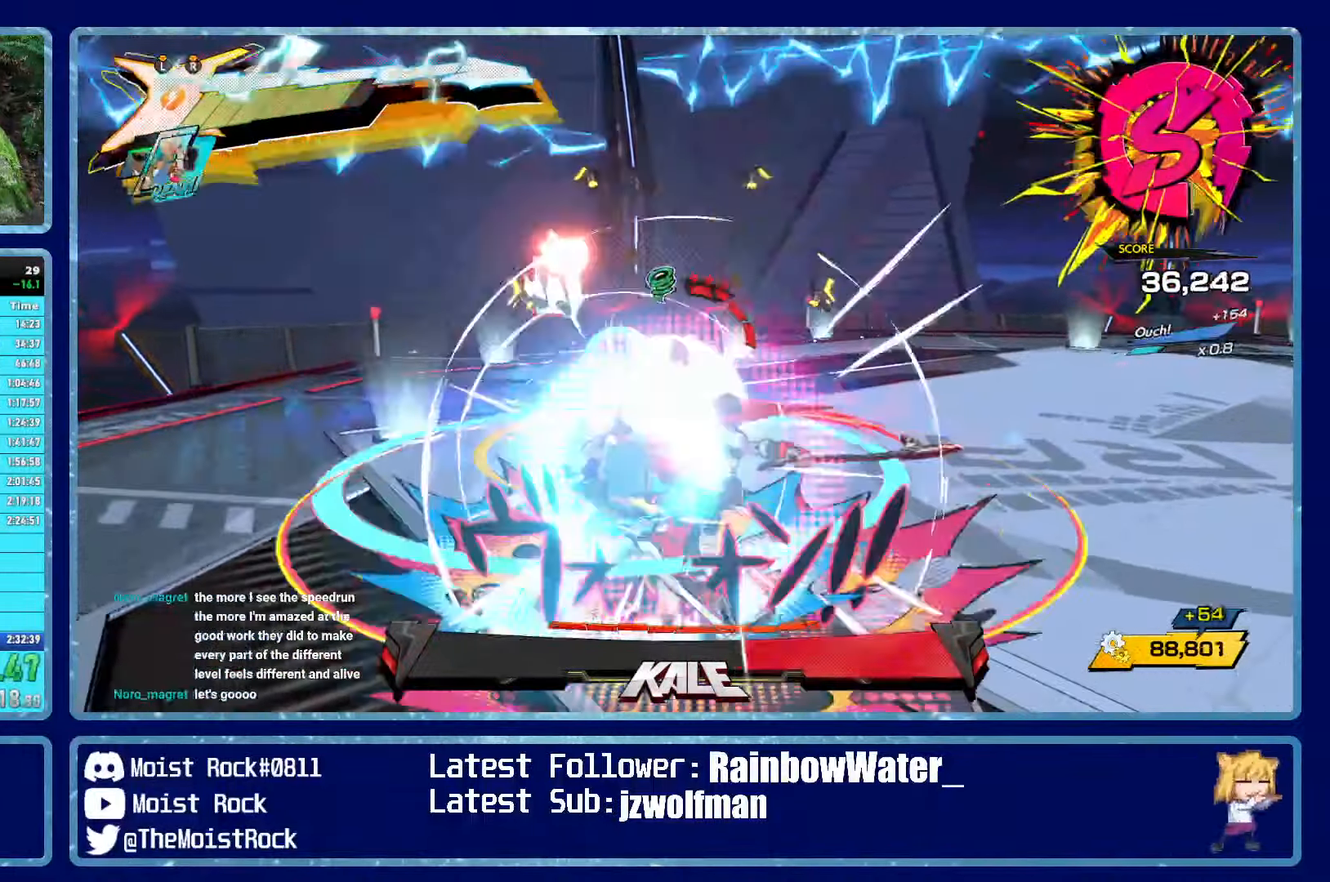
{"buttons": [], "left_stick": "up", "right_stick": "center", "events": [[33, "L2", "down"], [33, "R2", "down"], [33, "X", "down"], [117, "L2", "up"], [117, "R2", "up"], [117, "X", "up"], [183, "X", "down"], [233, "X", "up"], [350, "X", "down"], [450, "X", "up"]]}
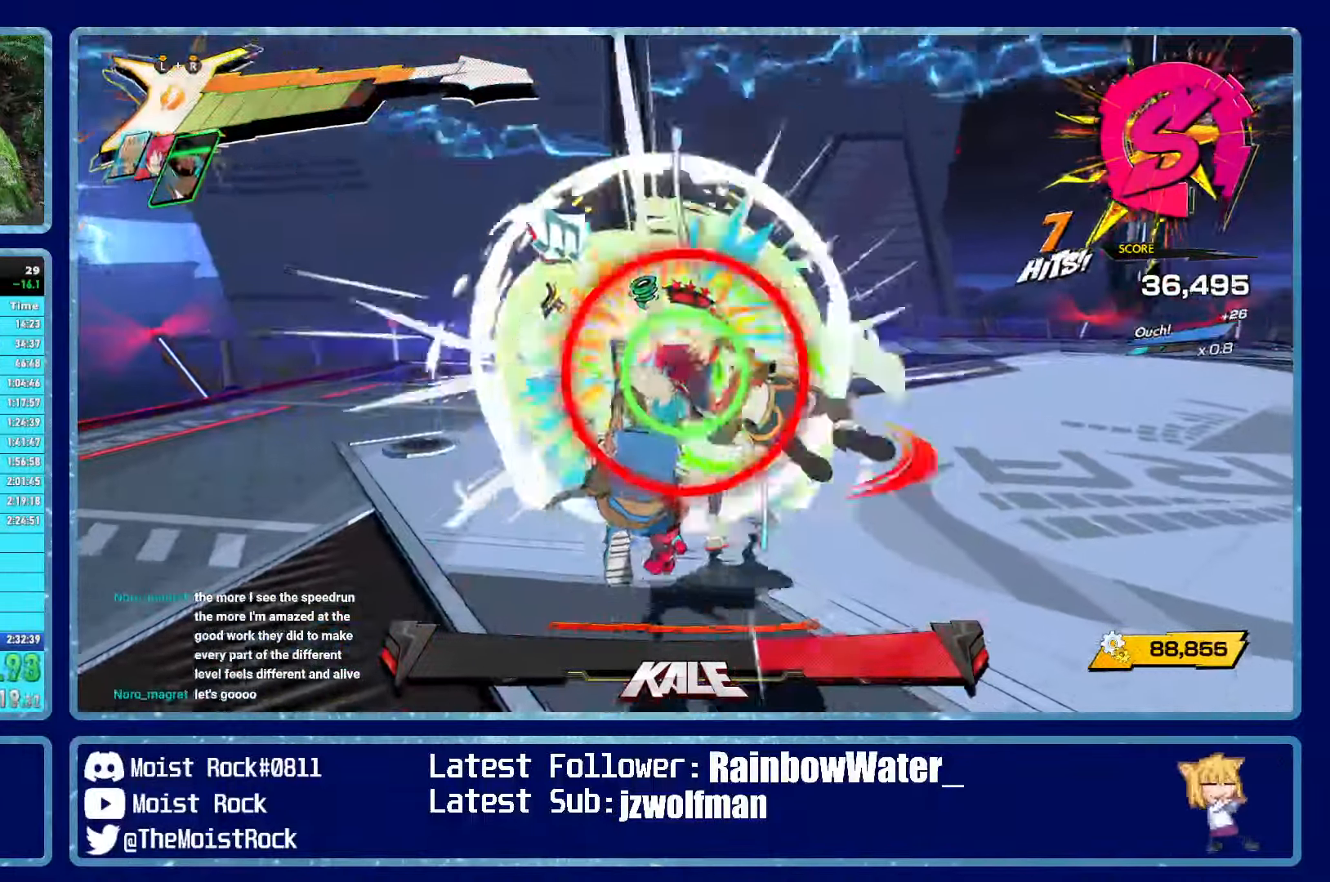
{"buttons": [], "left_stick": "up", "right_stick": "center", "events": [[17, "X", "down"], [117, "X", "up"], [267, "X", "down"], [367, "X", "up"]]}
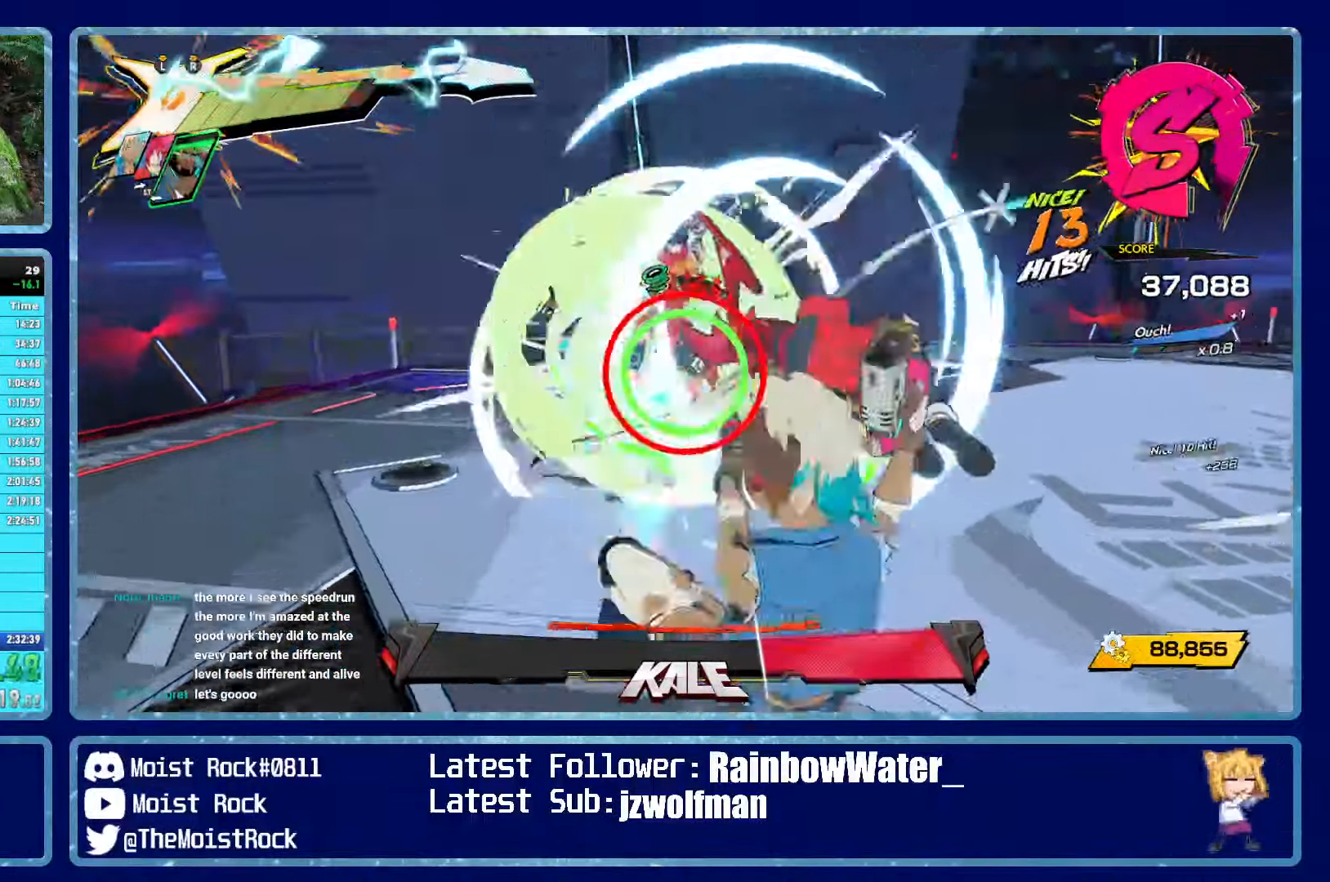
{"buttons": ["L2"], "left_stick": "up", "right_stick": "center", "events": [[150, "X", "down"], [217, "R1", "down"], [267, "X", "up"], [317, "R1", "up"], [350, "R2", "down"], [383, "R1", "down"], [383, "X", "down"], [450, "R1", "up"], [450, "R2", "up"], [450, "X", "up"], [500, "L2", "down"]]}
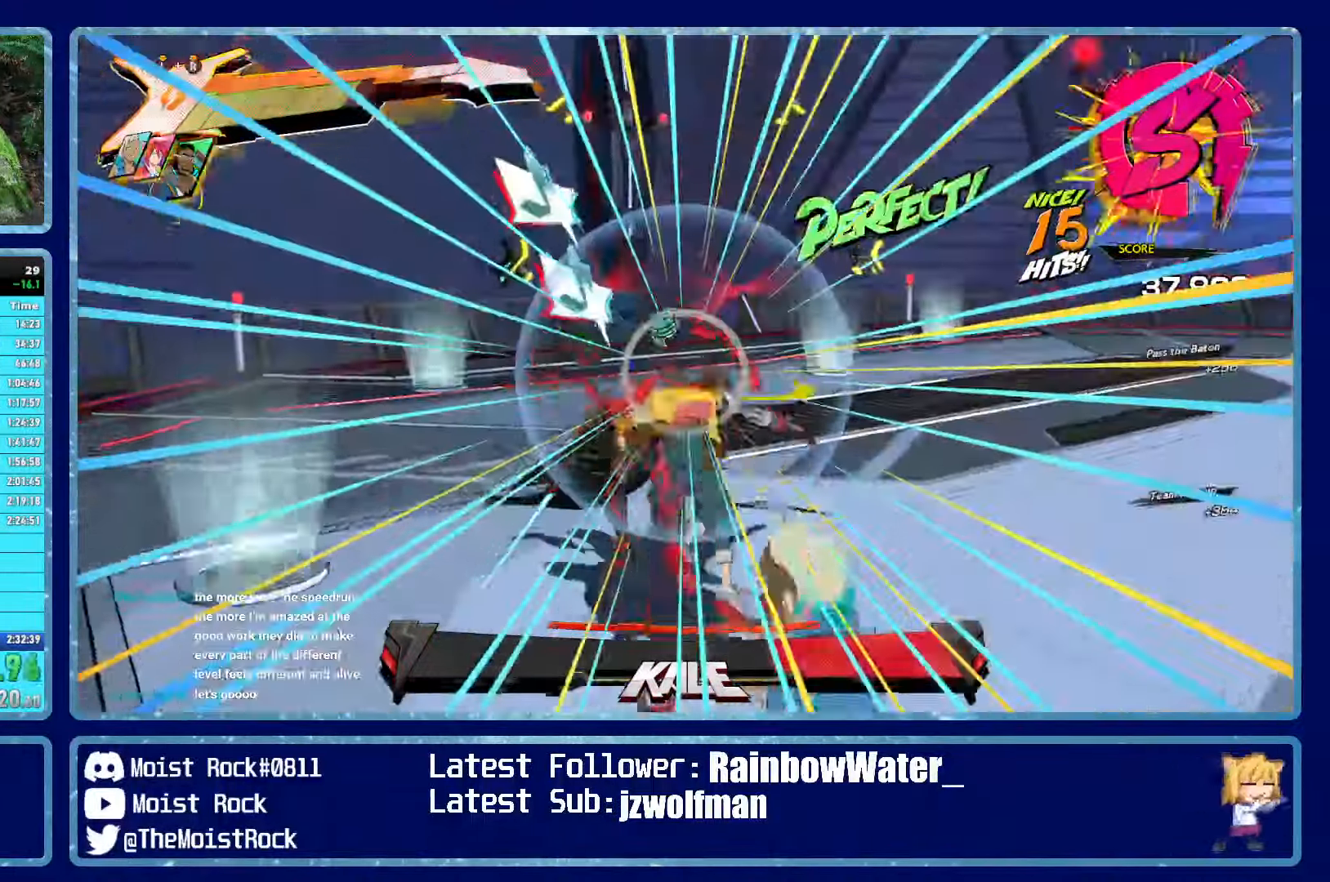
{"buttons": ["X", "R2"], "left_stick": "up", "right_stick": "center", "events": [[17, "R2", "down"], [17, "X", "down"], [83, "R2", "up"], [83, "X", "up"], [117, "L2", "up"], [117, "R2", "down"], [133, "X", "down"], [183, "L2", "down"], [217, "X", "up"], [233, "R2", "up"], [300, "L2", "up"], [467, "X", "down"], [484, "R2", "down"]]}
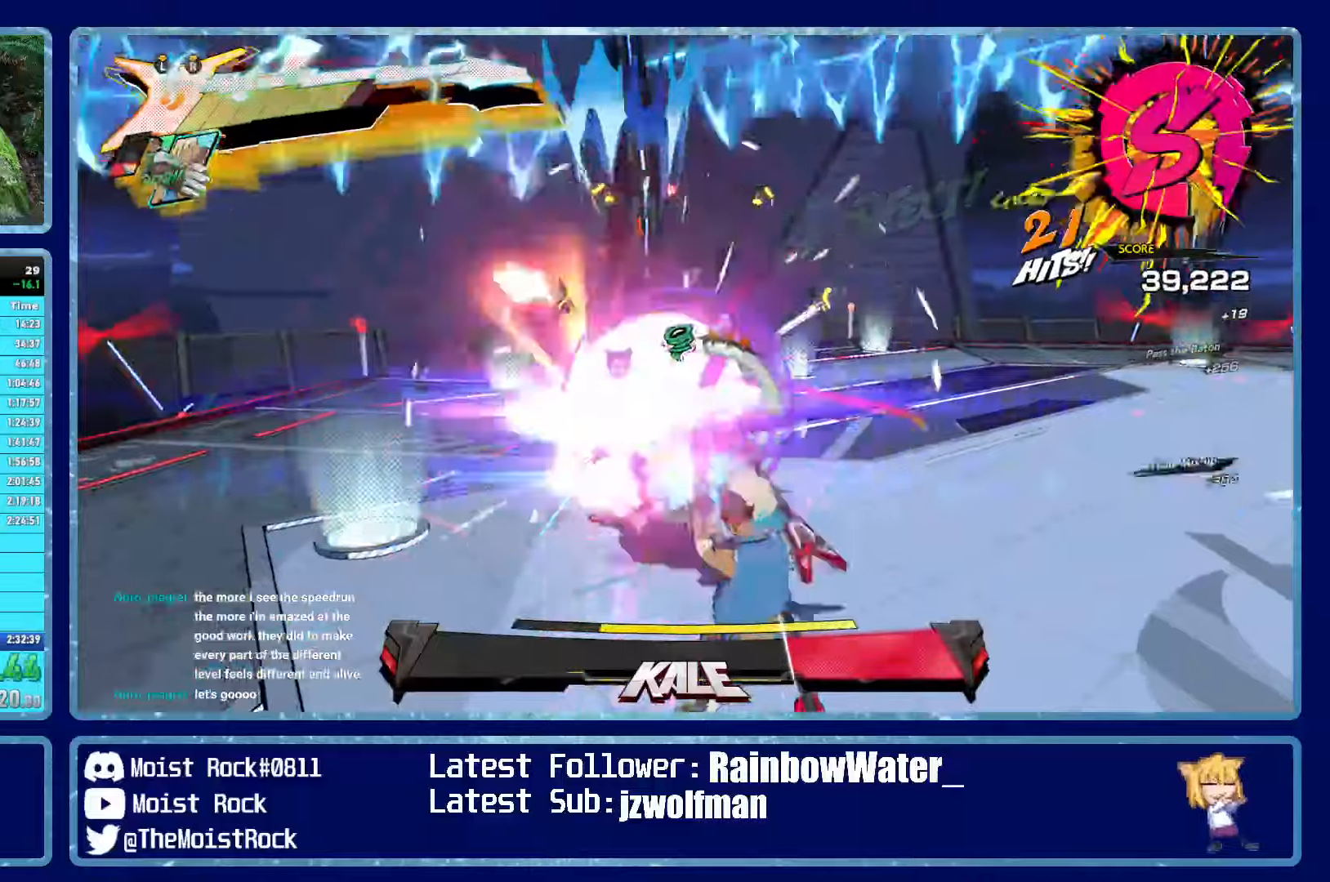
{"buttons": ["X", "R2"], "left_stick": "up", "right_stick": "center", "events": [[67, "X", "up"], [84, "R2", "up"], [334, "X", "down"], [384, "L2", "down"], [450, "R2", "down"], [500, "L2", "up"]]}
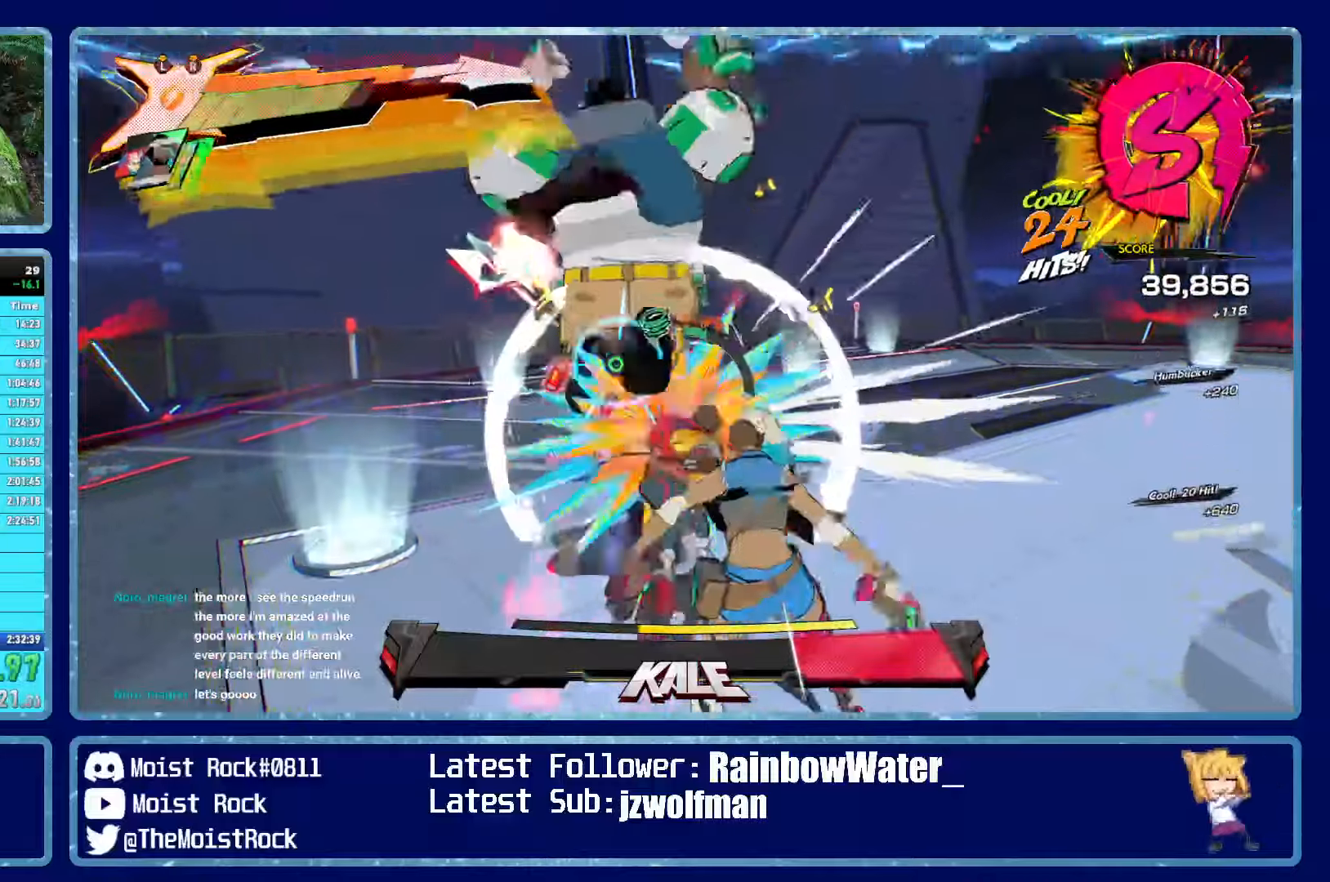
{"buttons": [], "left_stick": "up", "right_stick": "center", "events": [[50, "L2", "down"], [50, "X", "up"], [67, "R2", "up"], [117, "R2", "down"], [134, "X", "down"], [167, "L2", "up"], [200, "X", "up"], [234, "R2", "up"], [300, "L2", "down"], [300, "X", "down"], [417, "L2", "up"], [417, "X", "up"]]}
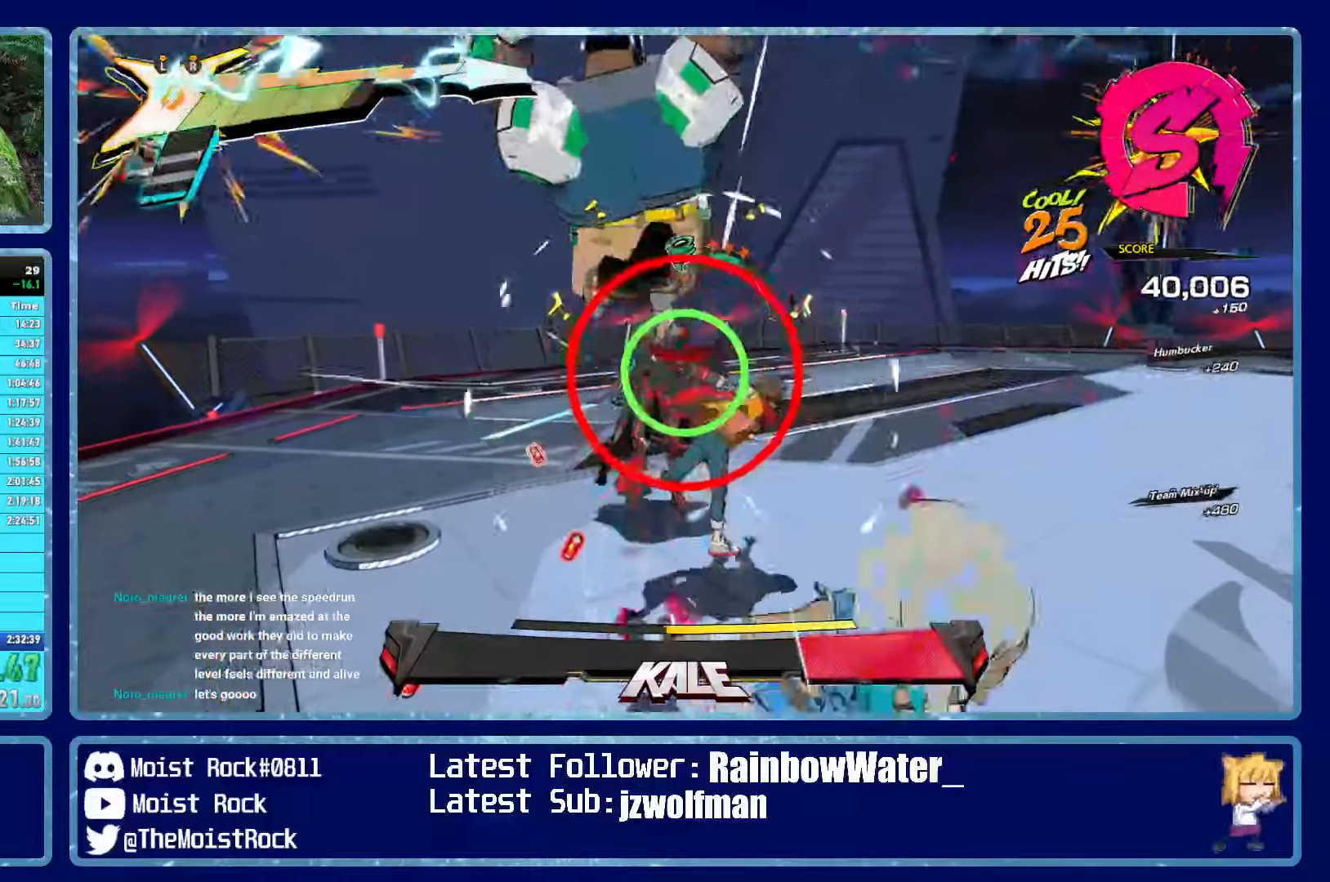
{"buttons": [], "left_stick": "up-left", "right_stick": "center", "events": [[167, "X", "down"], [284, "X", "up"], [334, "left_stick", "up-left"]]}
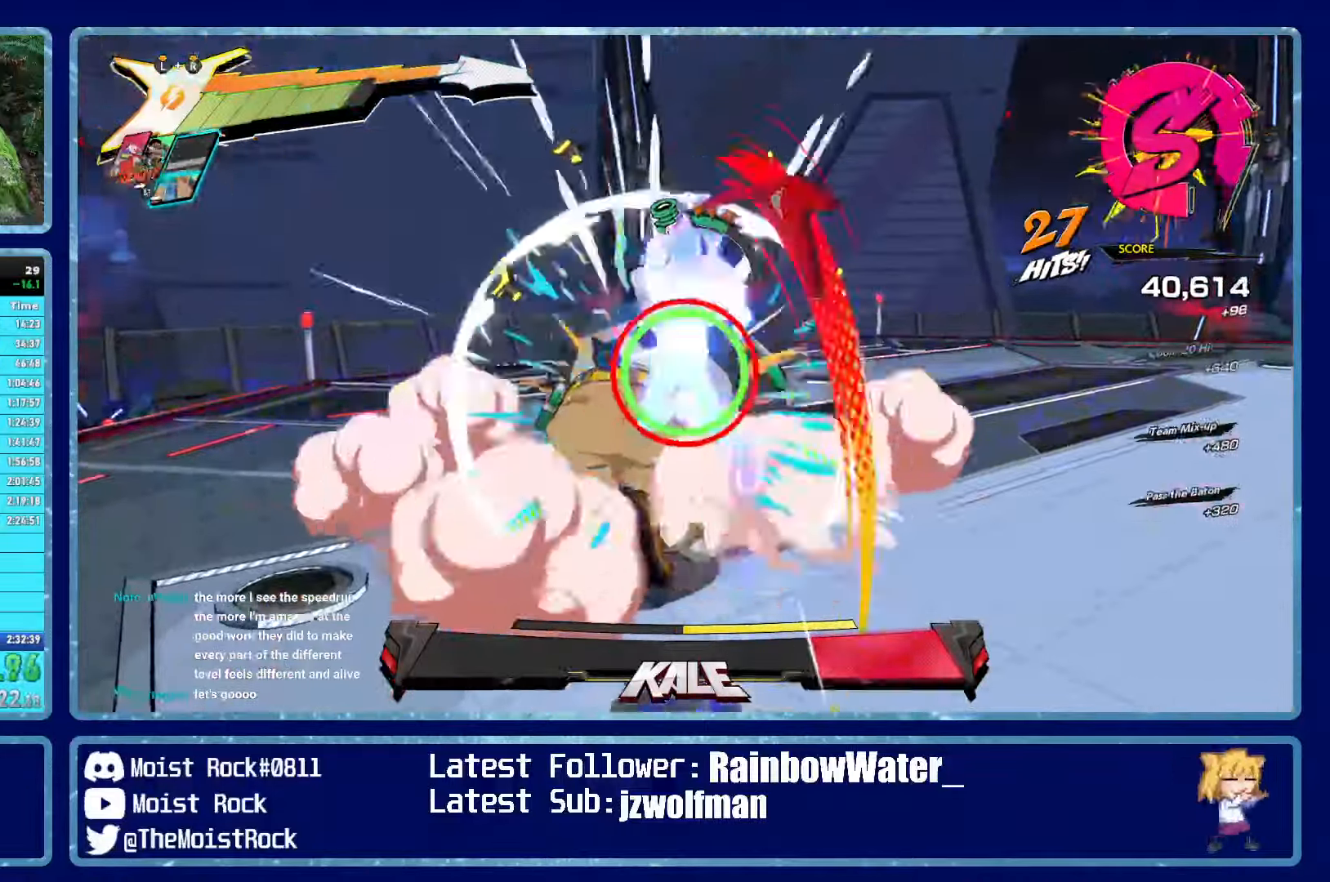
{"buttons": [], "left_stick": "up-right", "right_stick": "center"}
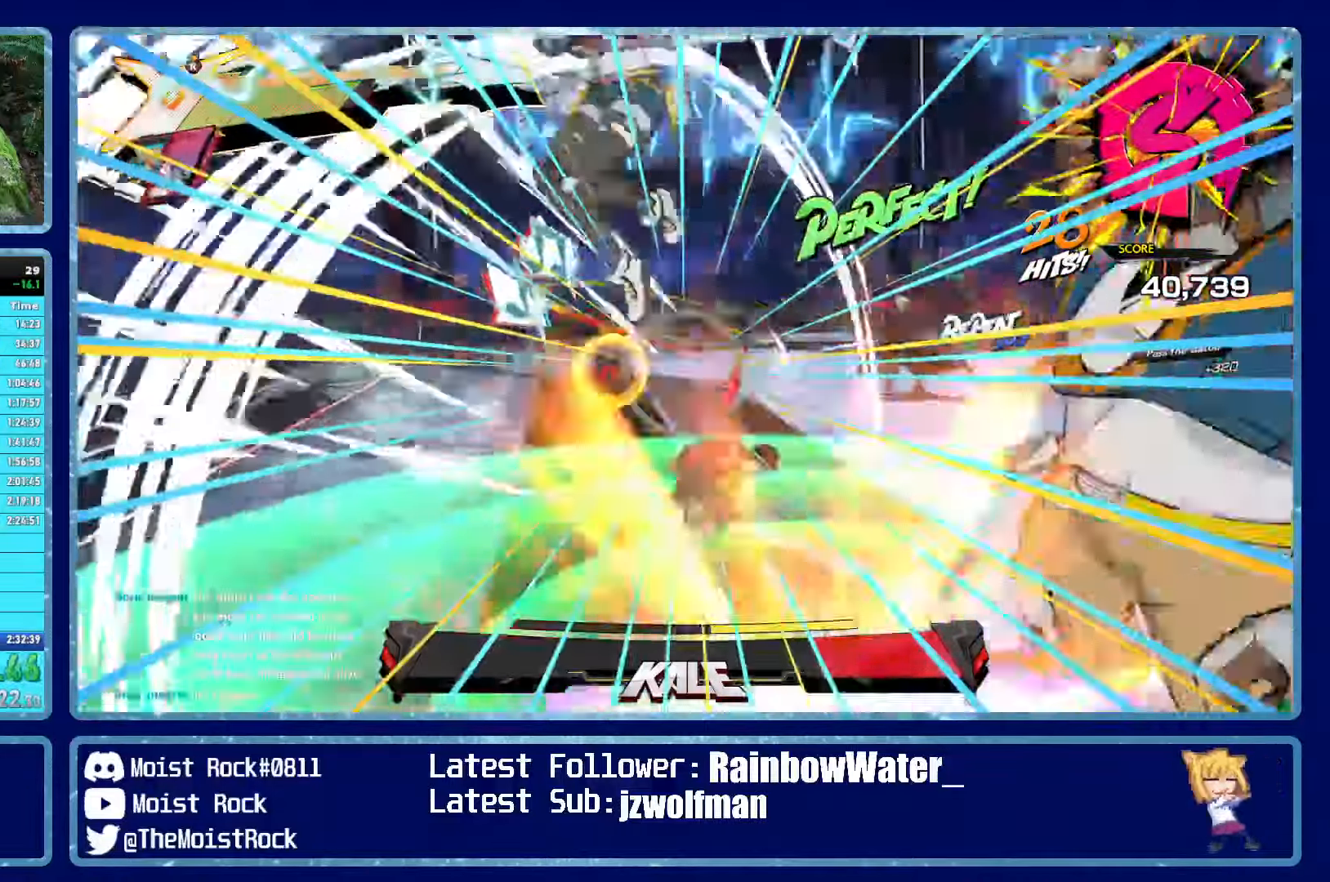
{"buttons": ["R1"], "left_stick": "up-right", "right_stick": "center", "events": [[84, "R1", "down"], [184, "R1", "up"], [417, "R1", "down"]]}